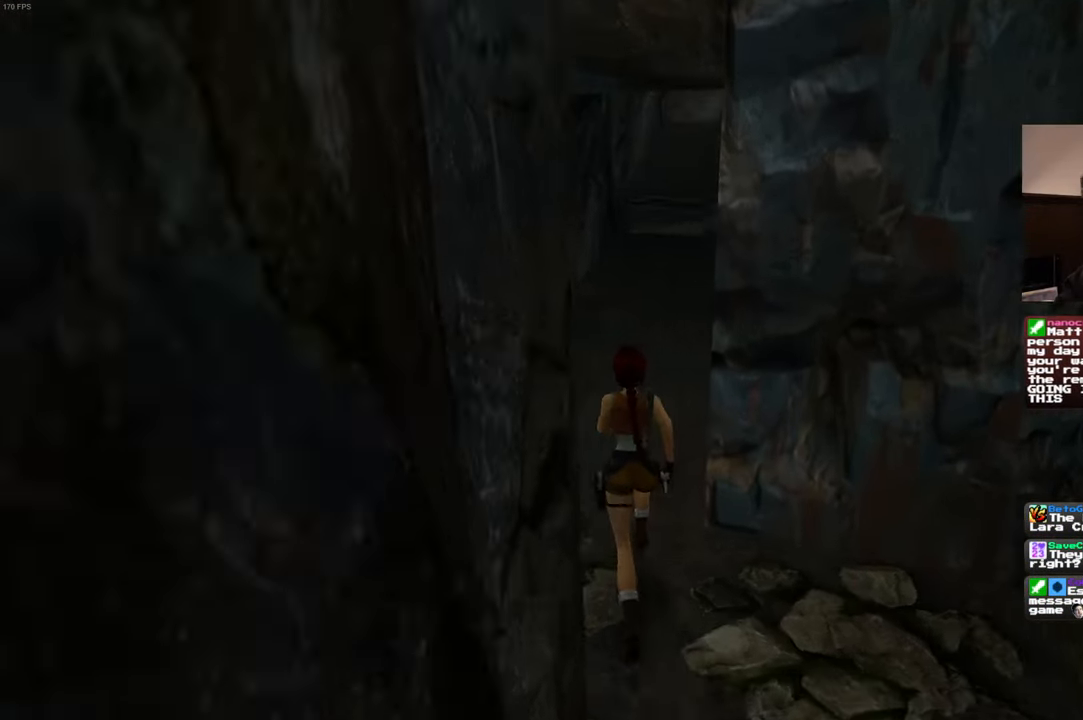
Gameplay with a controller (PlayStation layout); each line is a JSON object with the inputs held at the frame after it. "events" lists button and stick changes between this image and that frame as [ms after this image, input, new state], when the widget could be followed in between. Not read: HOME L2 L3 R2 R3.
{"buttons": [], "left_stick": "up", "right_stick": "center", "events": [[33, "right_stick", "center"]]}
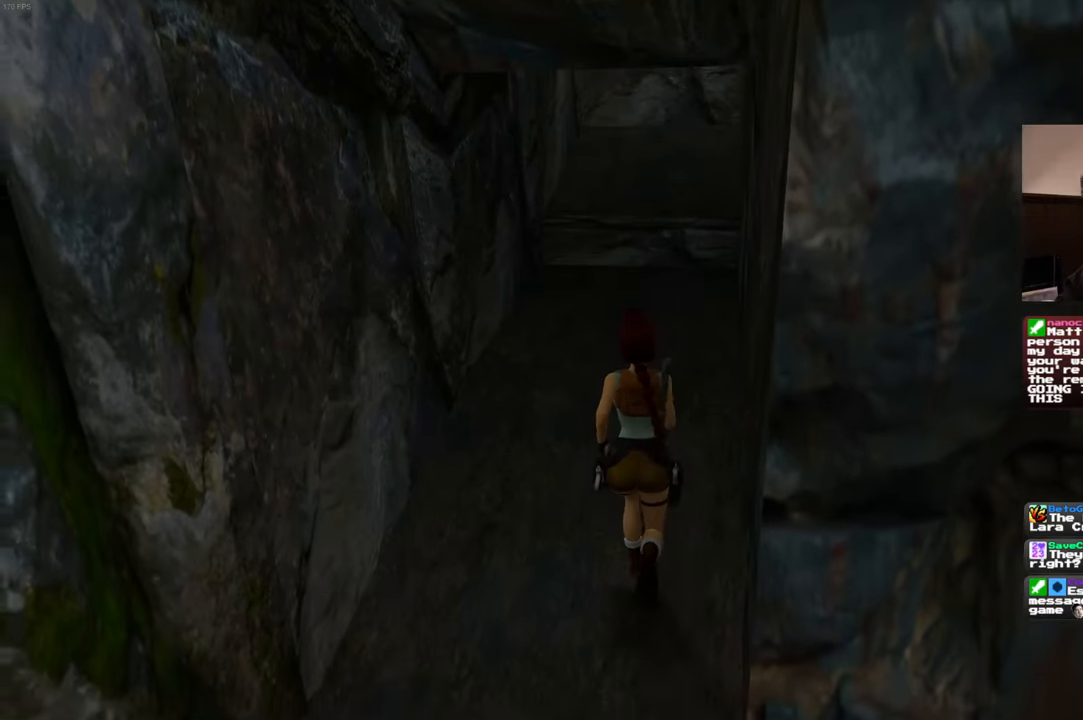
{"buttons": [], "left_stick": "up", "right_stick": "center", "events": [[134, "right_stick", "up"], [250, "right_stick", "center"]]}
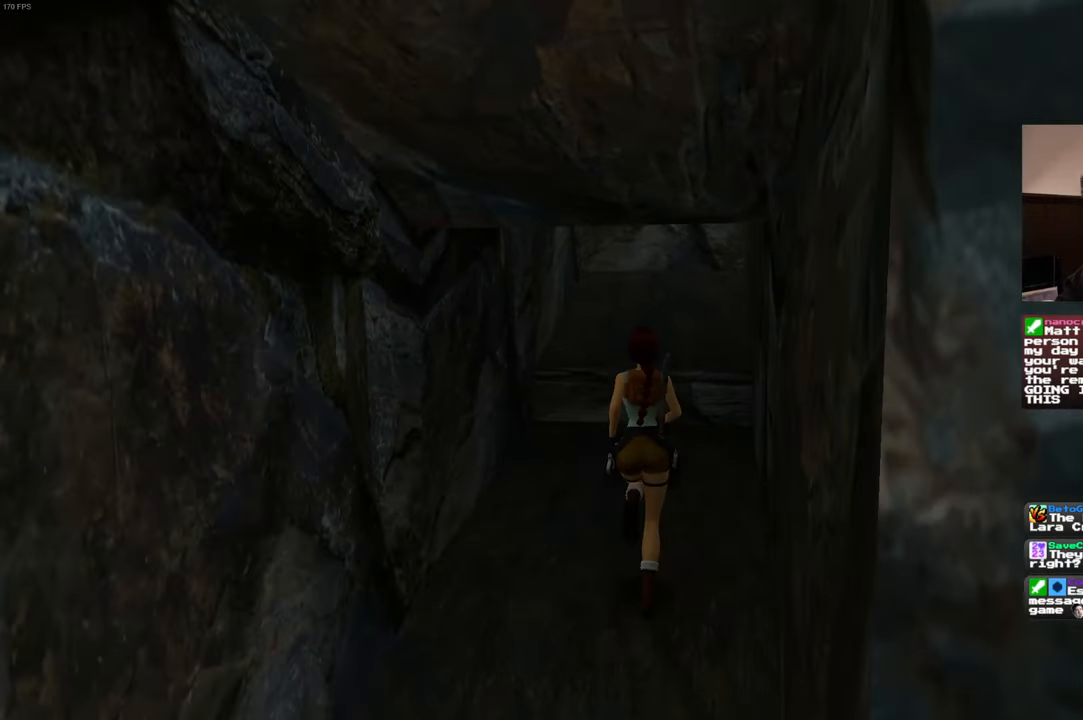
{"buttons": [], "left_stick": "up", "right_stick": "center", "events": [[150, "right_stick", "right"], [267, "right_stick", "center"]]}
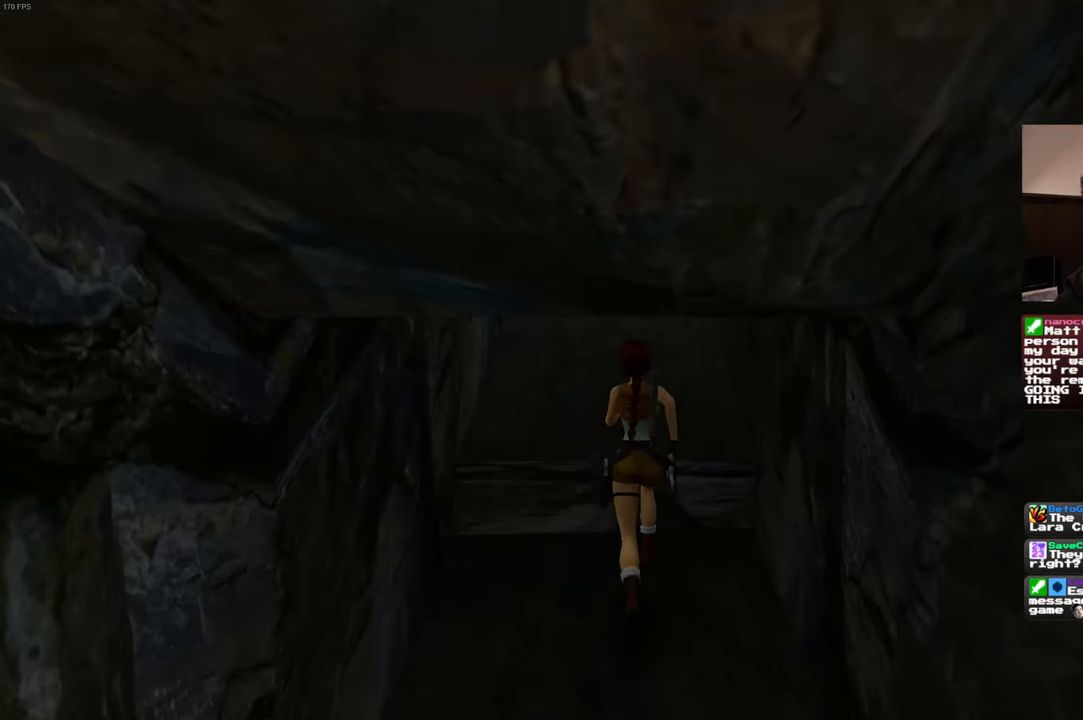
{"buttons": [], "left_stick": "up", "right_stick": "center", "events": [[34, "right_stick", "up"], [200, "right_stick", "center"]]}
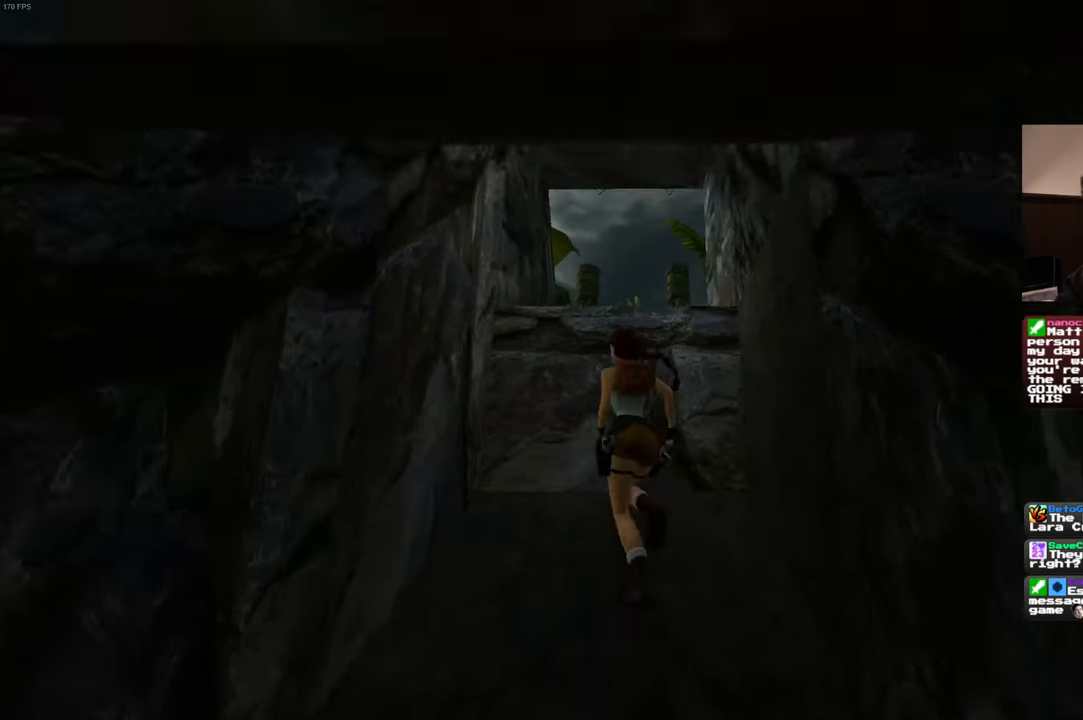
{"buttons": [], "left_stick": "up", "right_stick": "center", "events": []}
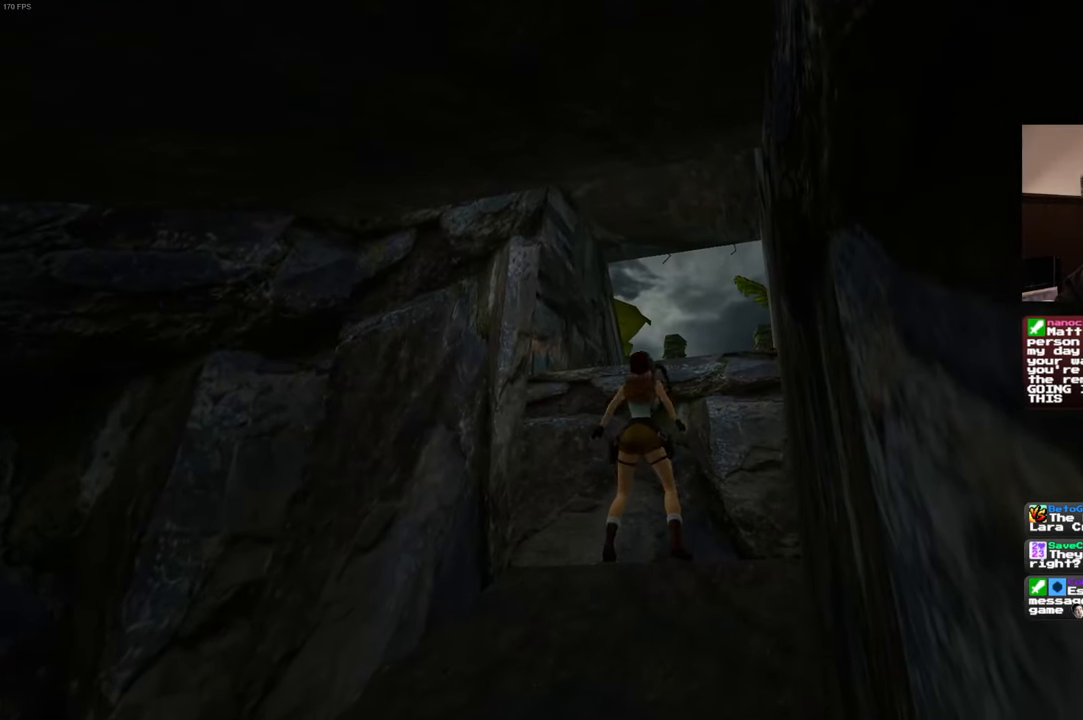
{"buttons": [], "left_stick": "up", "right_stick": "center", "events": []}
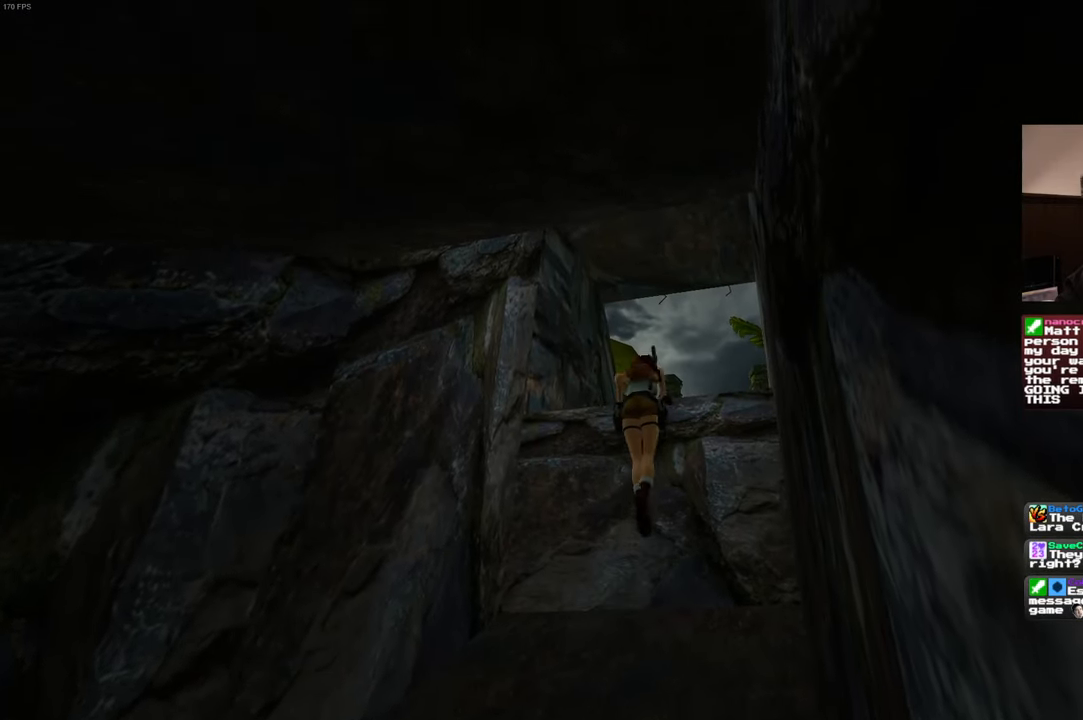
{"buttons": [], "left_stick": "up", "right_stick": "down-right", "events": [[100, "left_stick", "center"], [200, "right_stick", "down-right"], [434, "left_stick", "up"]]}
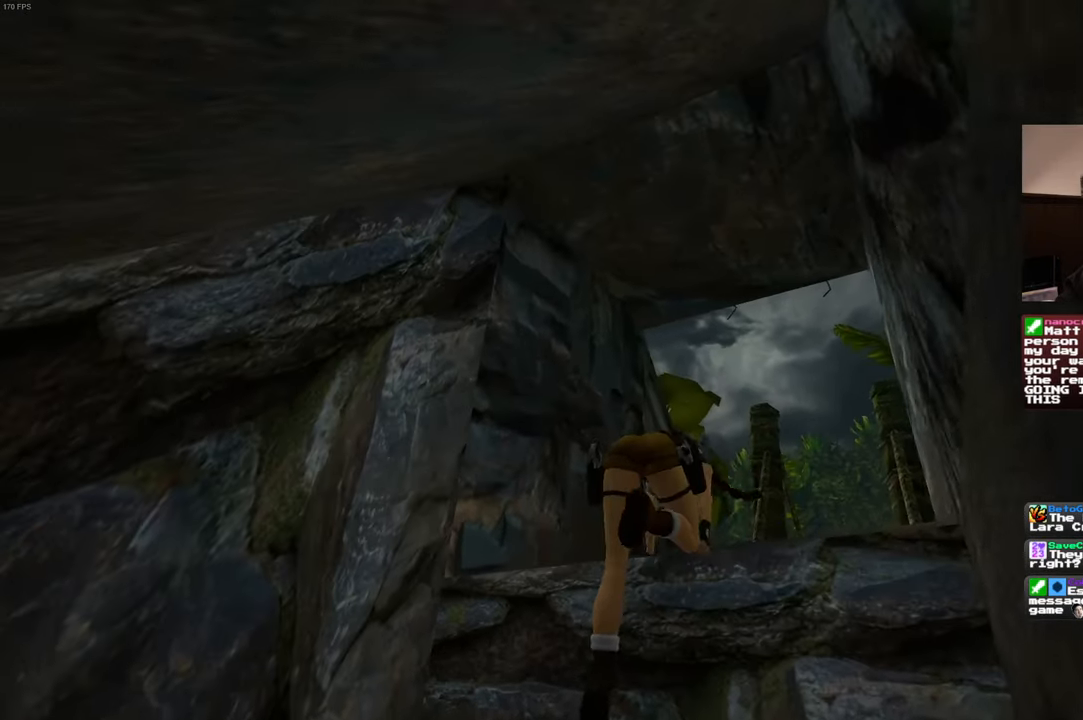
{"buttons": [], "left_stick": "up", "right_stick": "down-right", "events": [[84, "right_stick", "center"], [317, "right_stick", "down-right"]]}
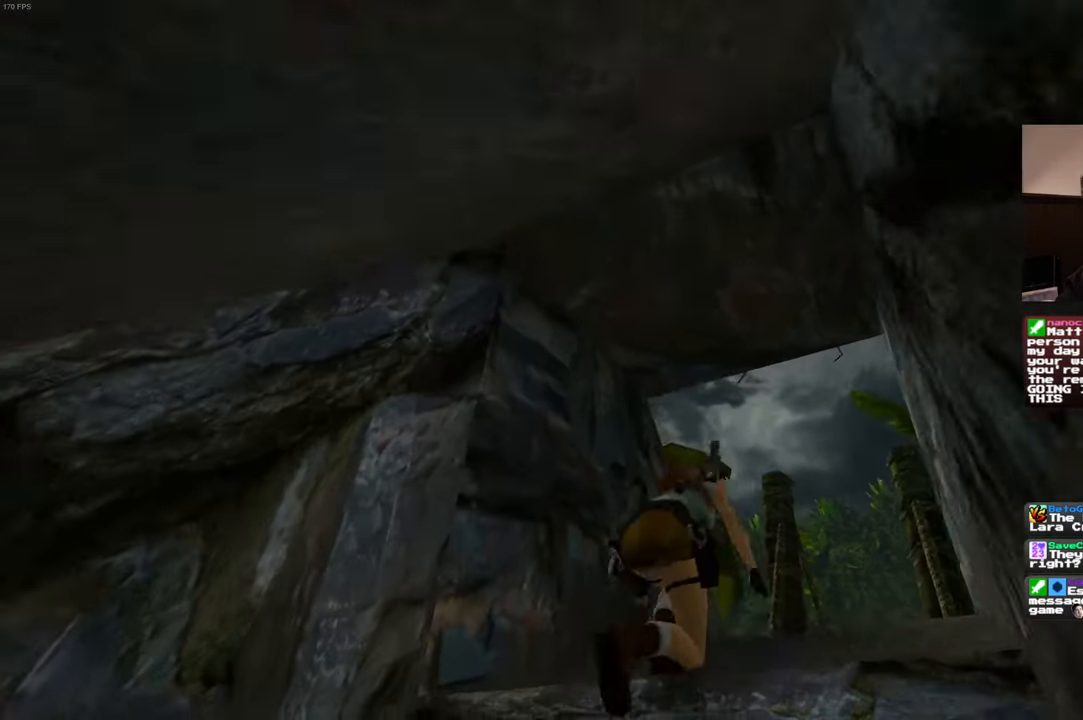
{"buttons": [], "left_stick": "up", "right_stick": "down", "events": [[84, "right_stick", "center"], [367, "right_stick", "down"]]}
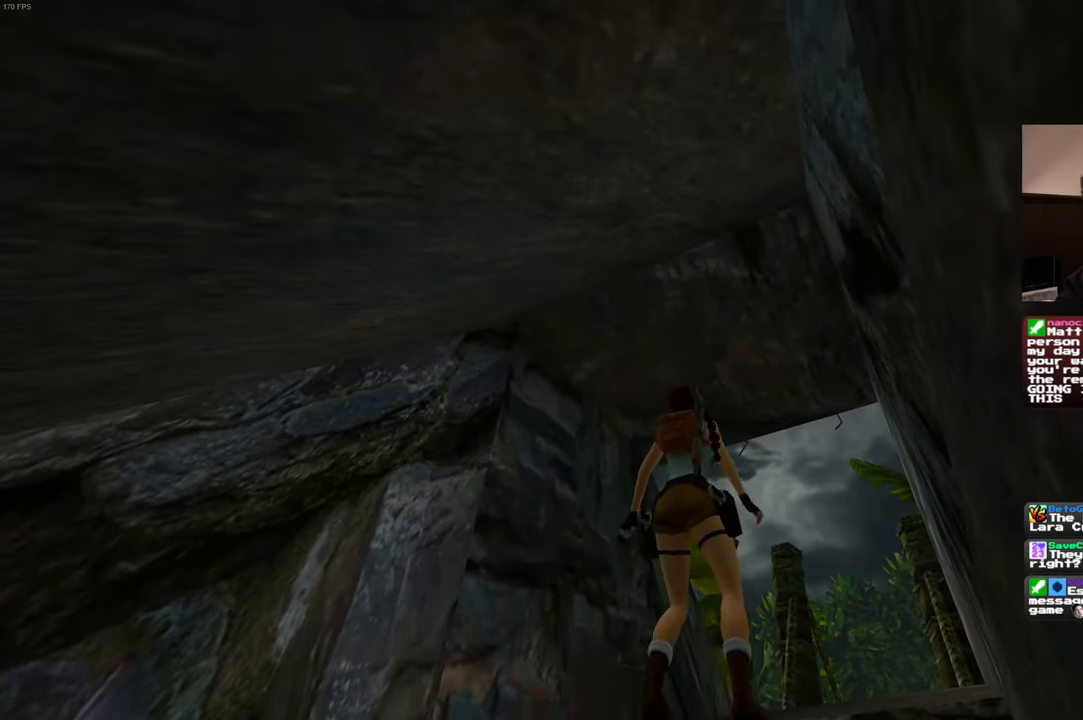
{"buttons": [], "left_stick": "up", "right_stick": "center", "events": [[500, "right_stick", "center"]]}
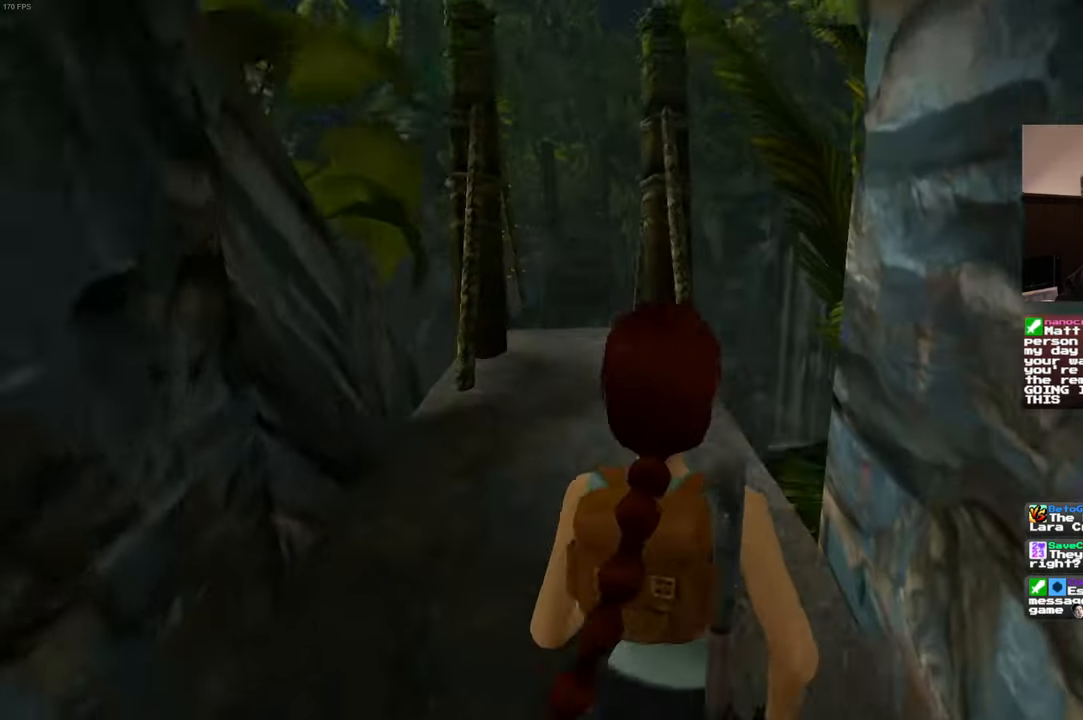
{"buttons": [], "left_stick": "up", "right_stick": "center", "events": [[333, "right_stick", "down-left"], [450, "right_stick", "center"]]}
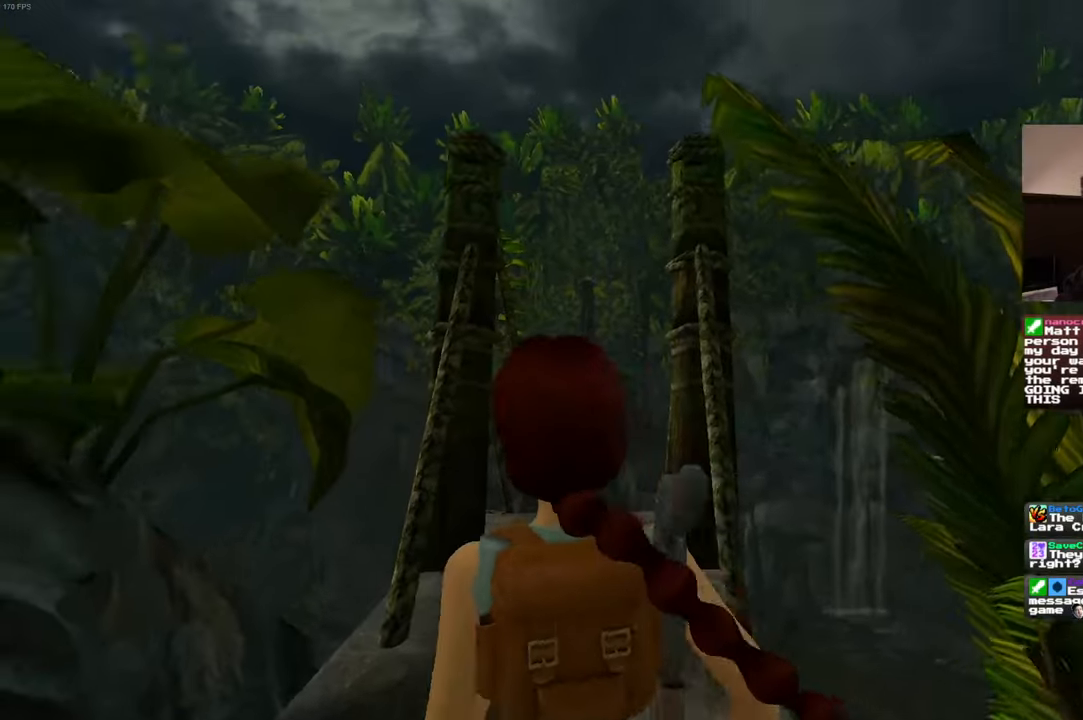
{"buttons": [], "left_stick": "up", "right_stick": "center", "events": [[283, "right_stick", "down"], [483, "right_stick", "center"]]}
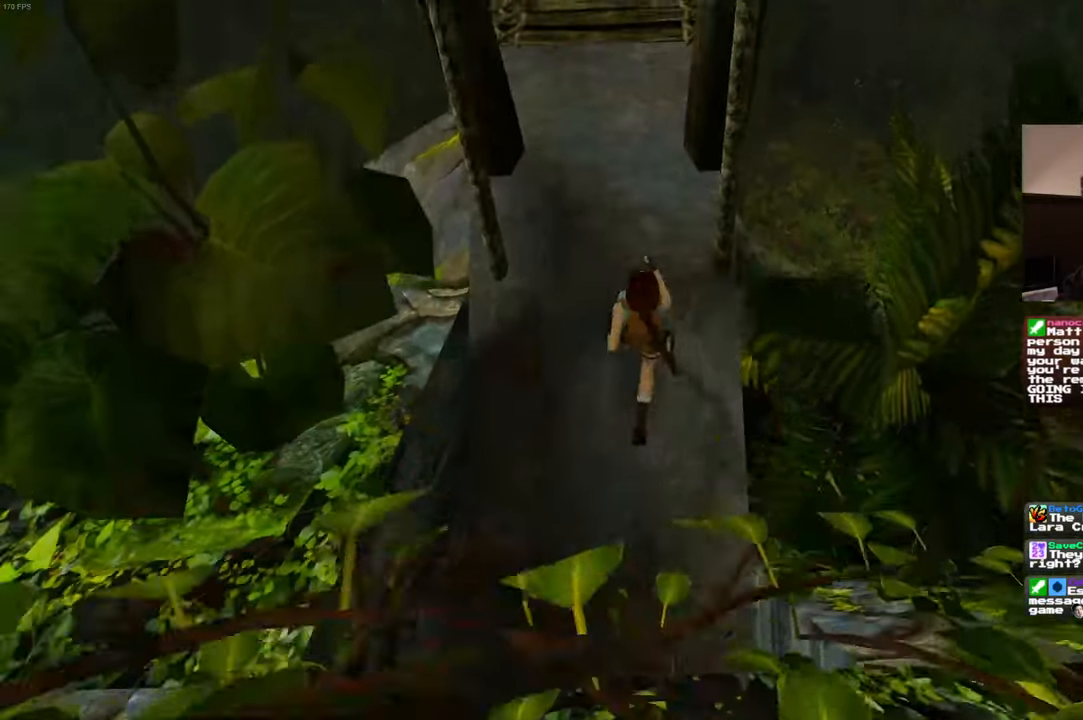
{"buttons": [], "left_stick": "up", "right_stick": "up", "events": [[400, "right_stick", "up"]]}
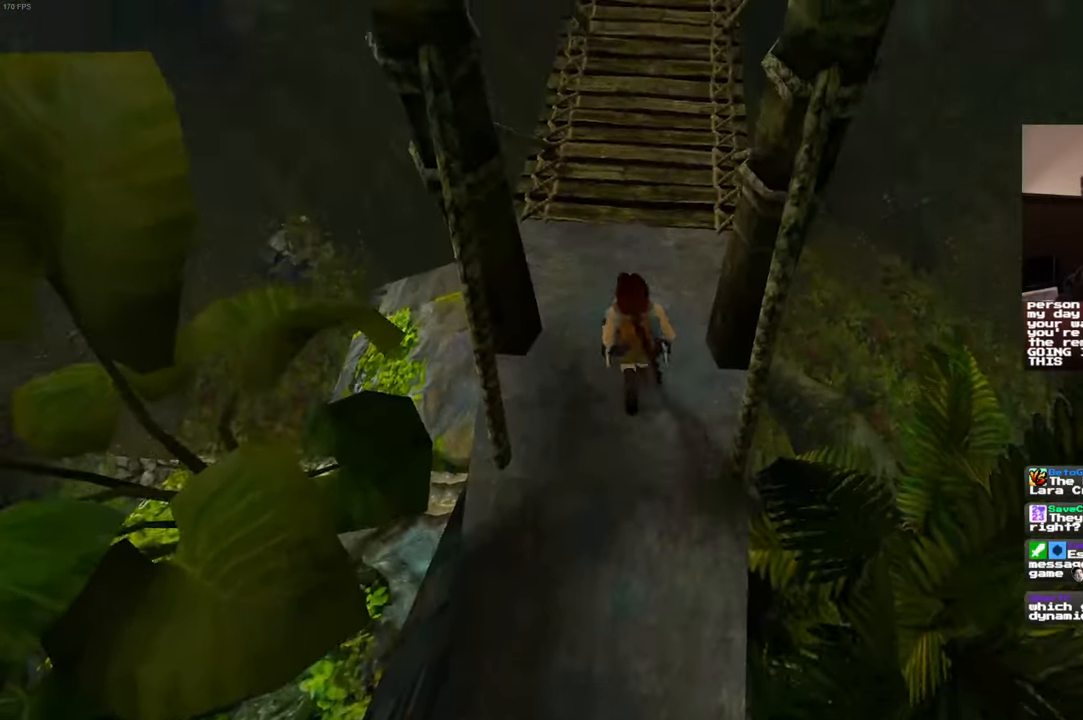
{"buttons": [], "left_stick": "up", "right_stick": "center", "events": [[66, "right_stick", "center"]]}
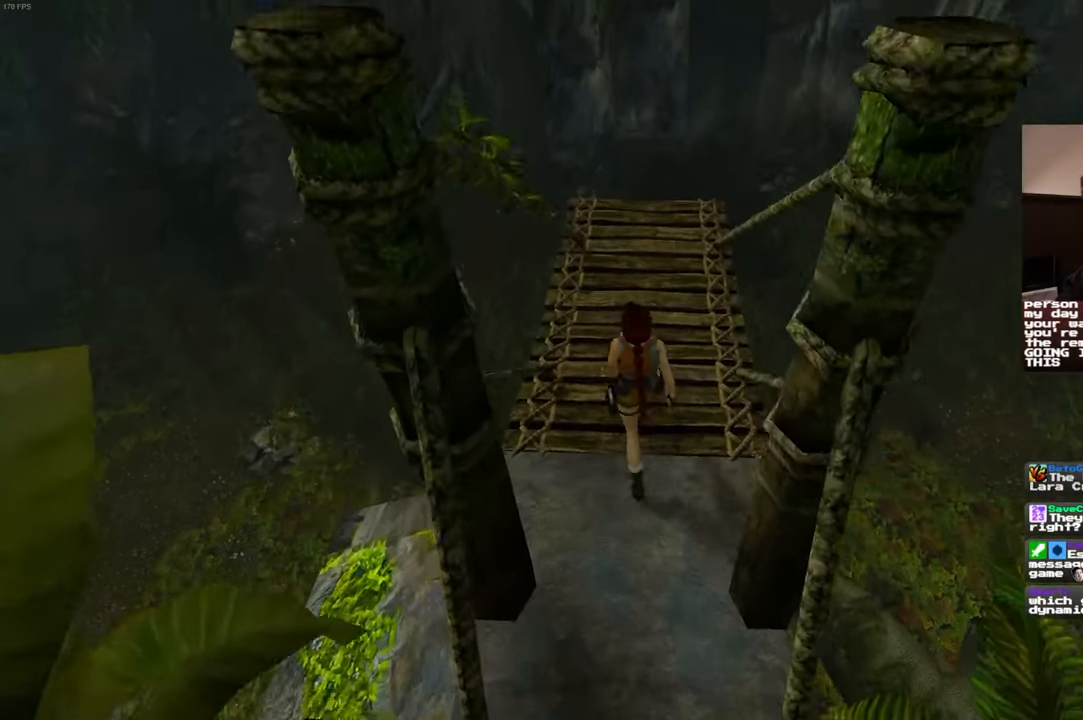
{"buttons": [], "left_stick": "up", "right_stick": "center", "events": []}
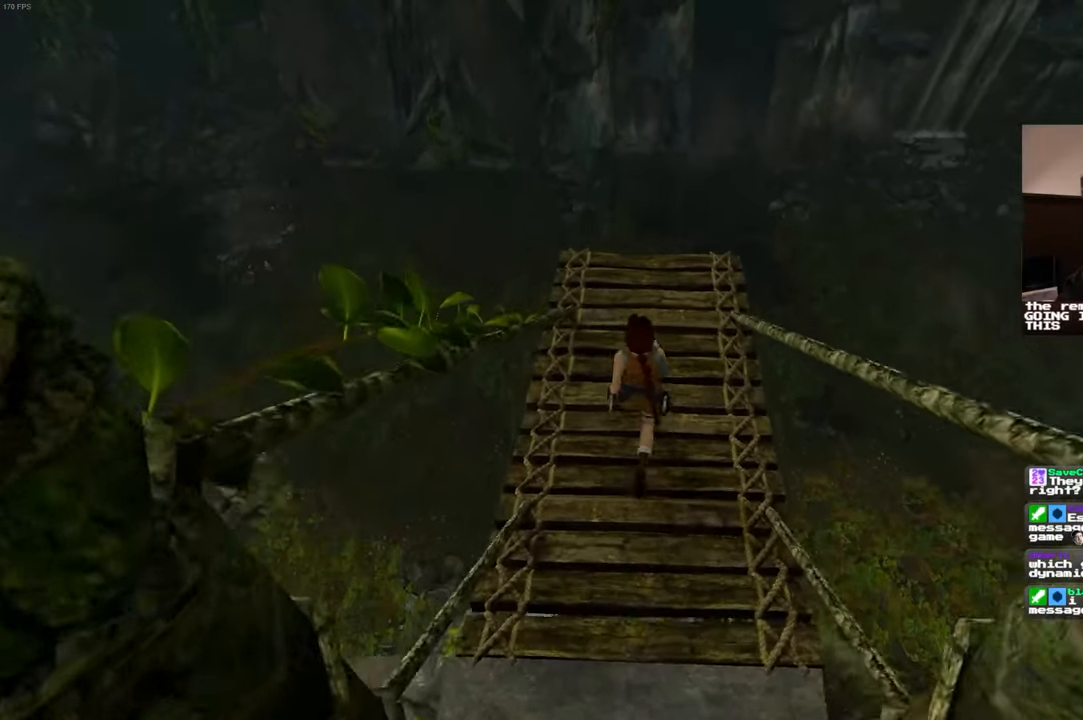
{"buttons": [], "left_stick": "up", "right_stick": "center", "events": []}
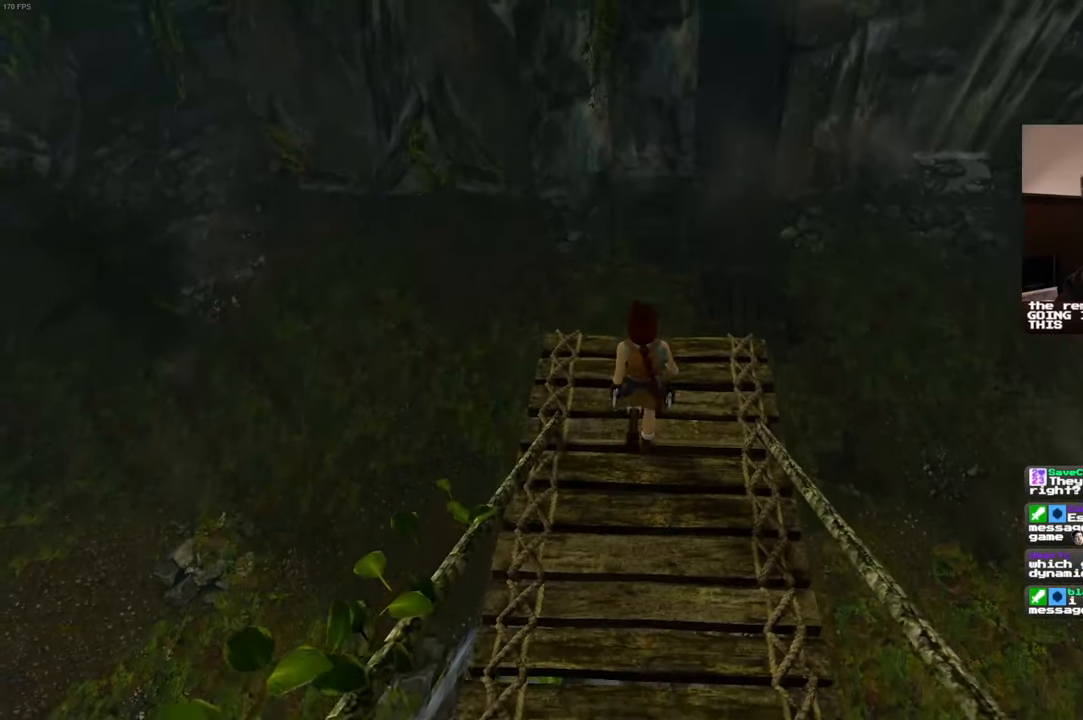
{"buttons": ["SQUARE"], "left_stick": "up", "right_stick": "center", "events": [[266, "SQUARE", "down"]]}
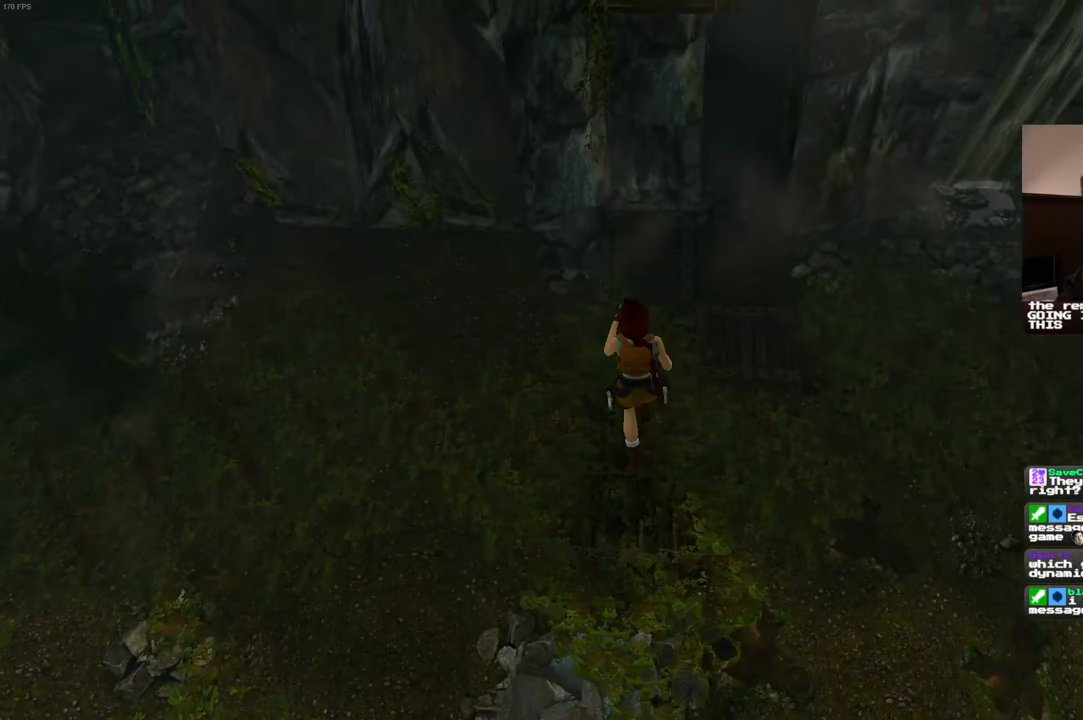
{"buttons": ["SQUARE"], "left_stick": "up", "right_stick": "center", "events": []}
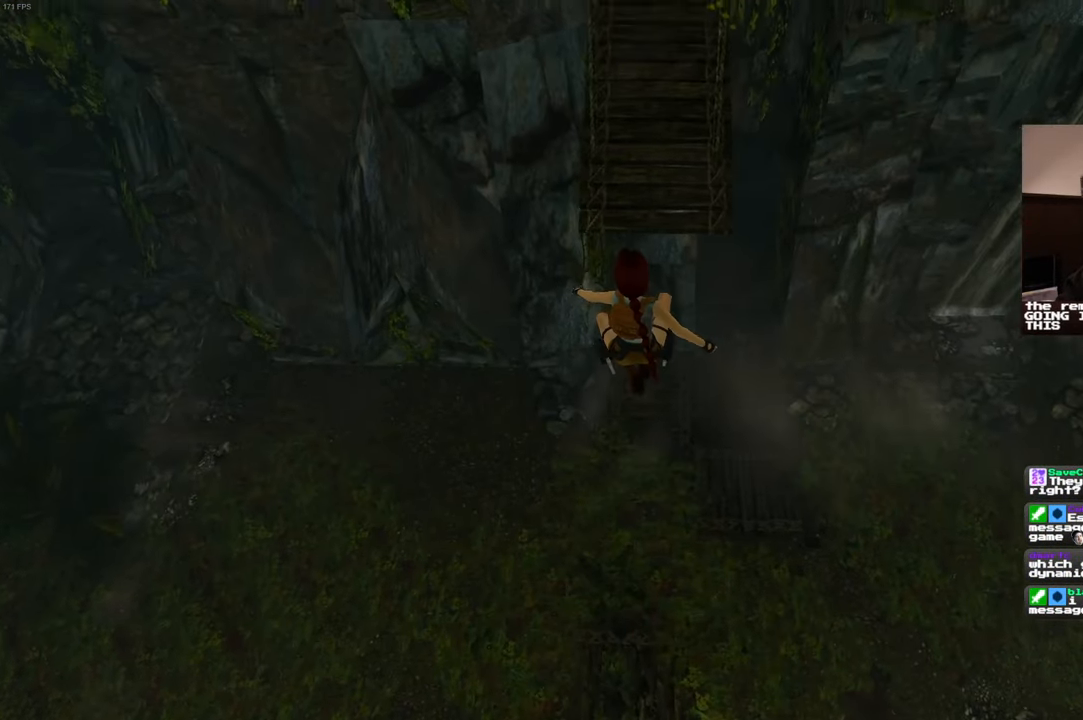
{"buttons": [], "left_stick": "up", "right_stick": "center", "events": [[116, "SQUARE", "up"]]}
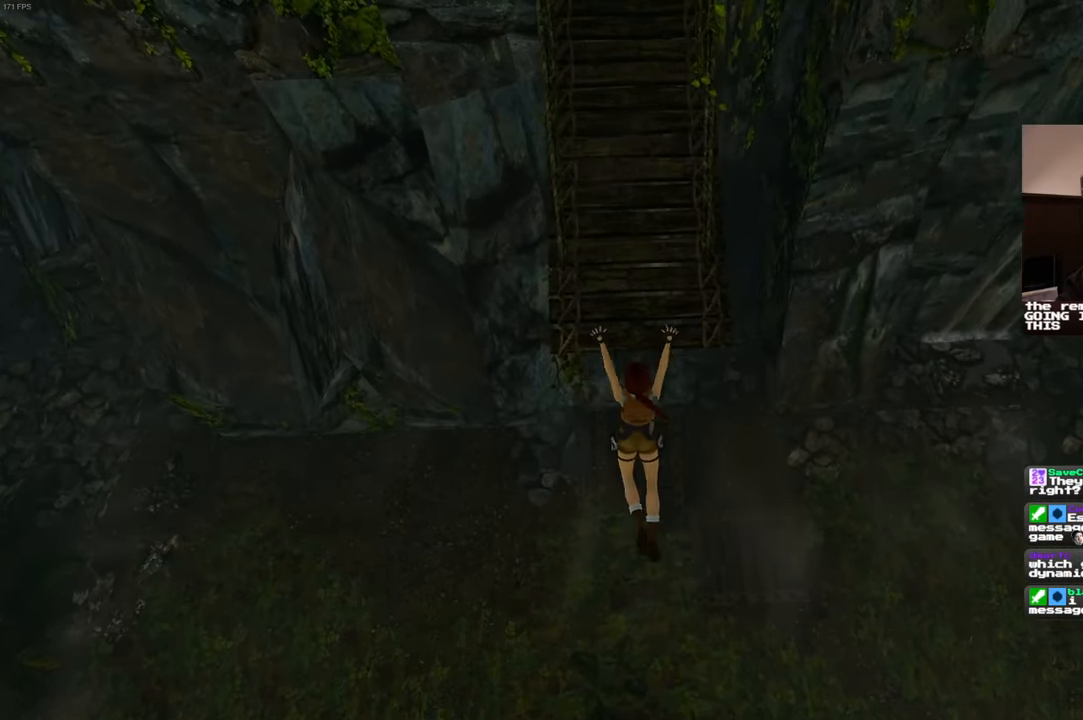
{"buttons": [], "left_stick": "up", "right_stick": "center", "events": []}
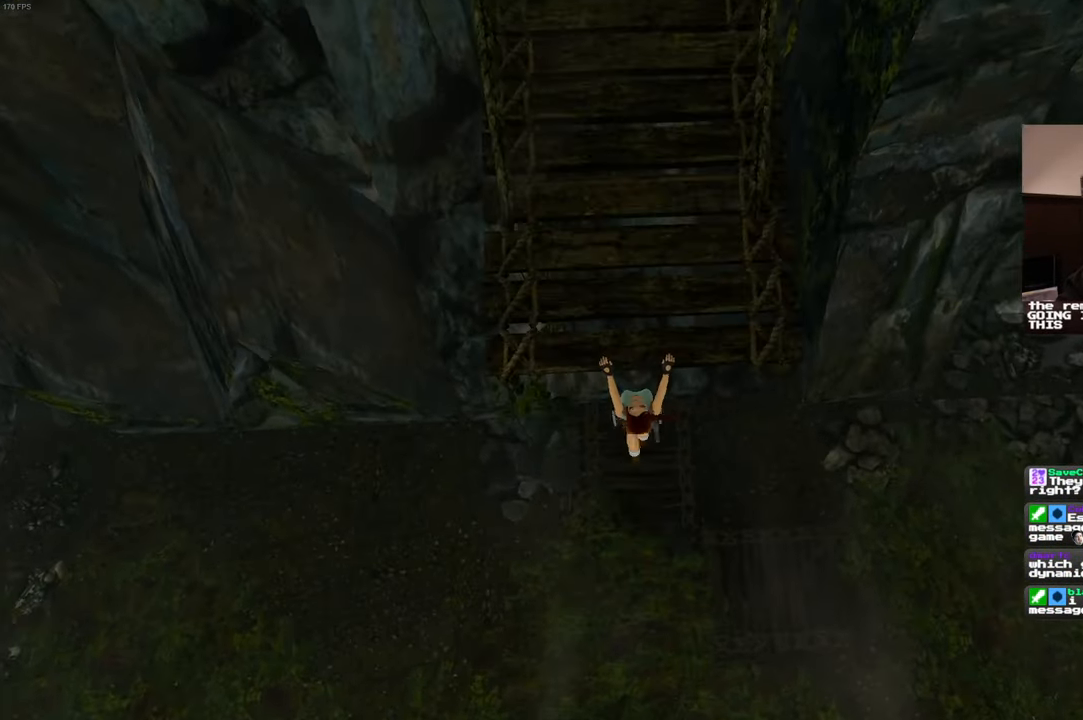
{"buttons": [], "left_stick": "up", "right_stick": "center", "events": []}
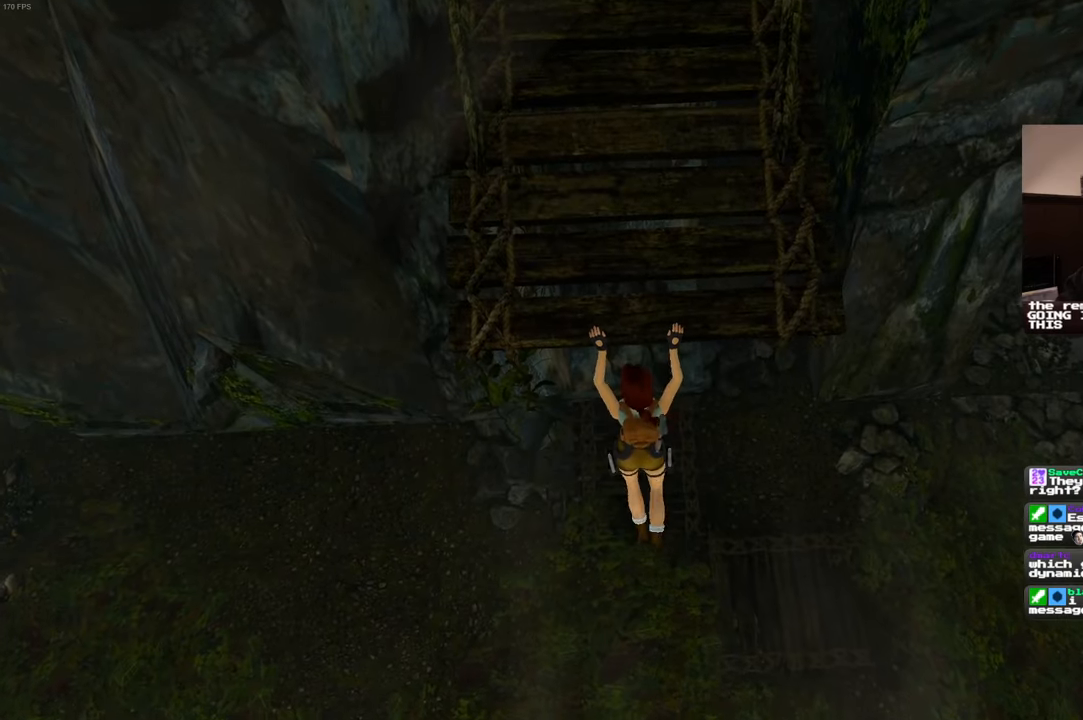
{"buttons": [], "left_stick": "up", "right_stick": "center", "events": []}
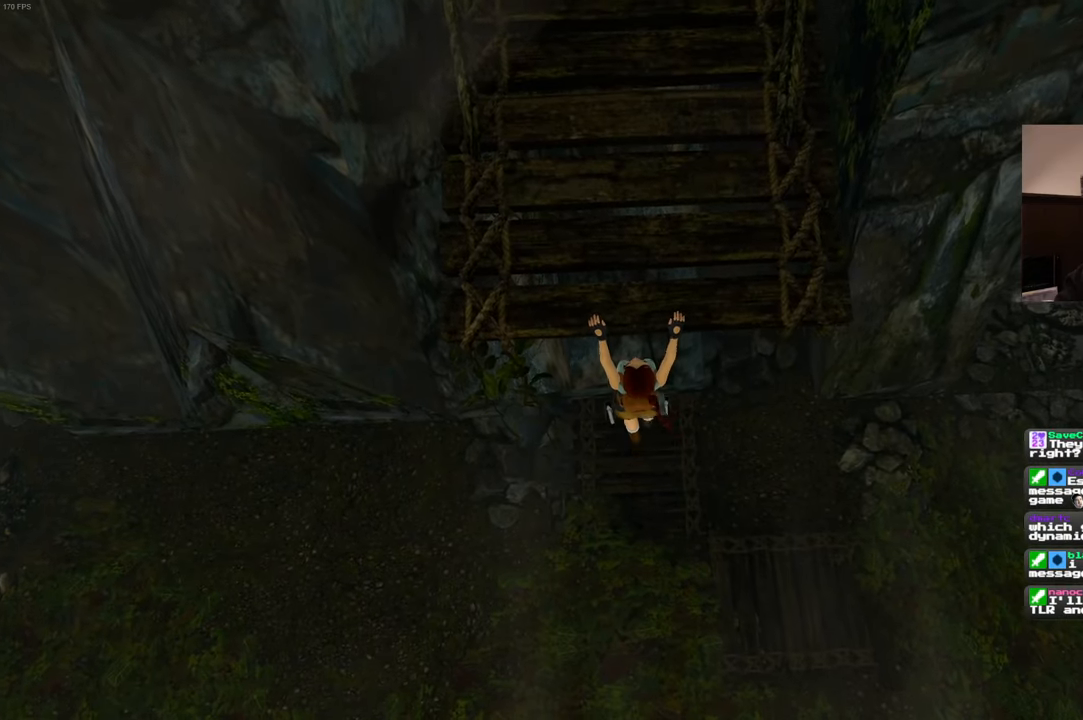
{"buttons": [], "left_stick": "up", "right_stick": "center", "events": []}
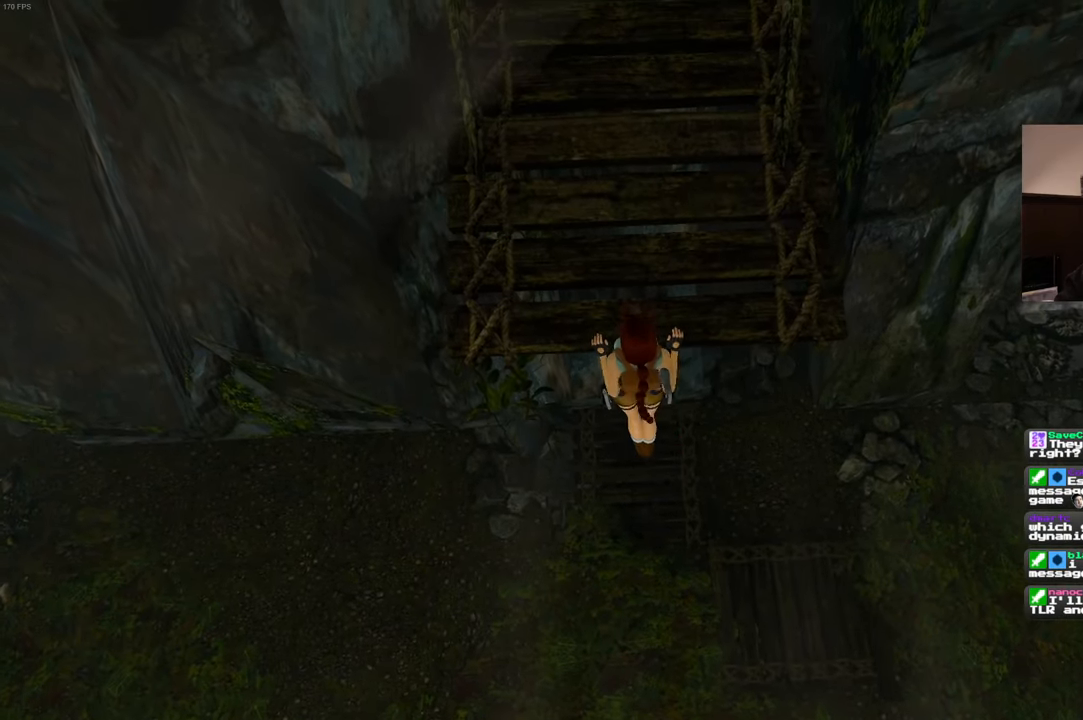
{"buttons": [], "left_stick": "center", "right_stick": "center", "events": [[133, "left_stick", "center"]]}
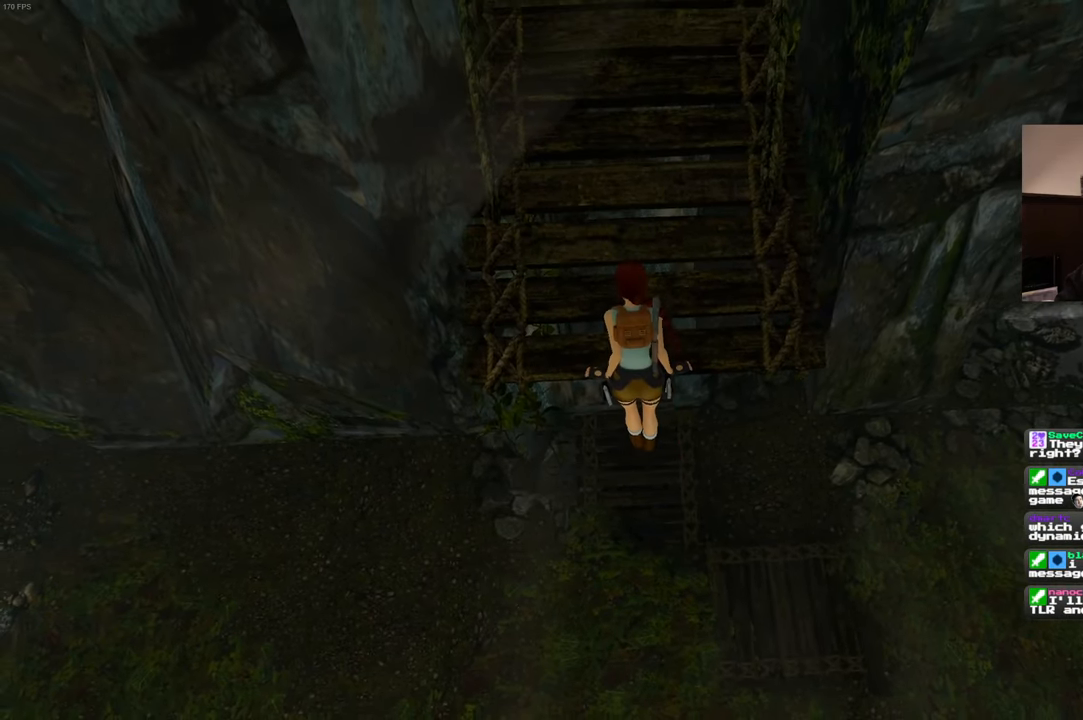
{"buttons": [], "left_stick": "up", "right_stick": "center", "events": [[17, "left_stick", "up"], [17, "right_stick", "up"], [483, "right_stick", "center"]]}
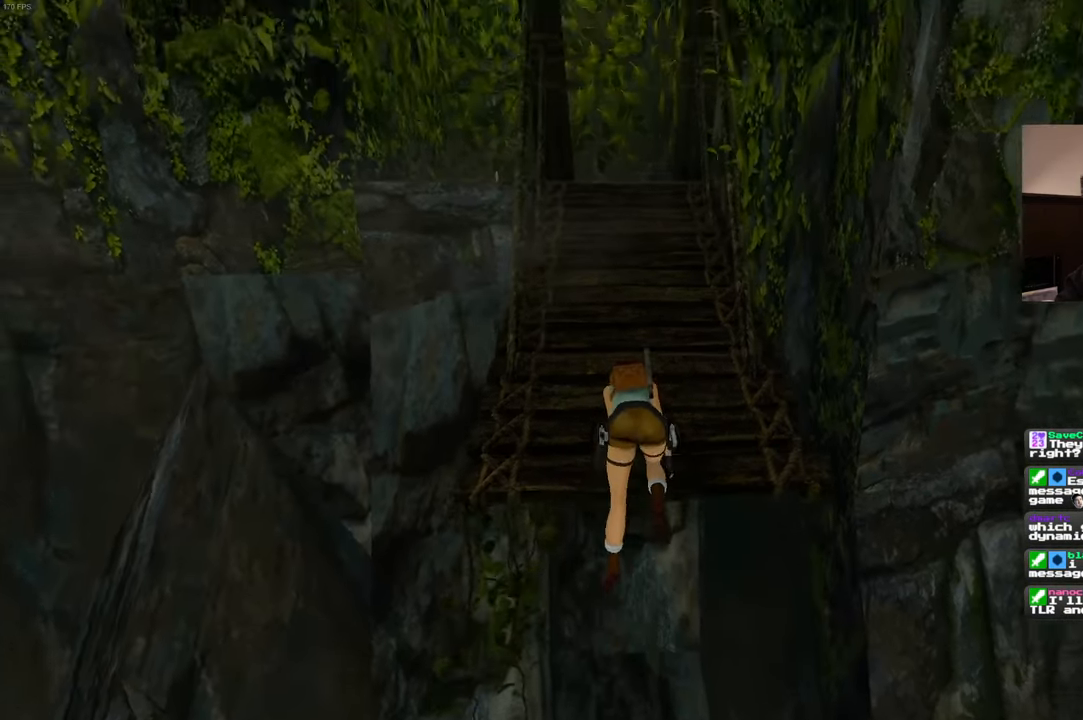
{"buttons": [], "left_stick": "up", "right_stick": "center", "events": []}
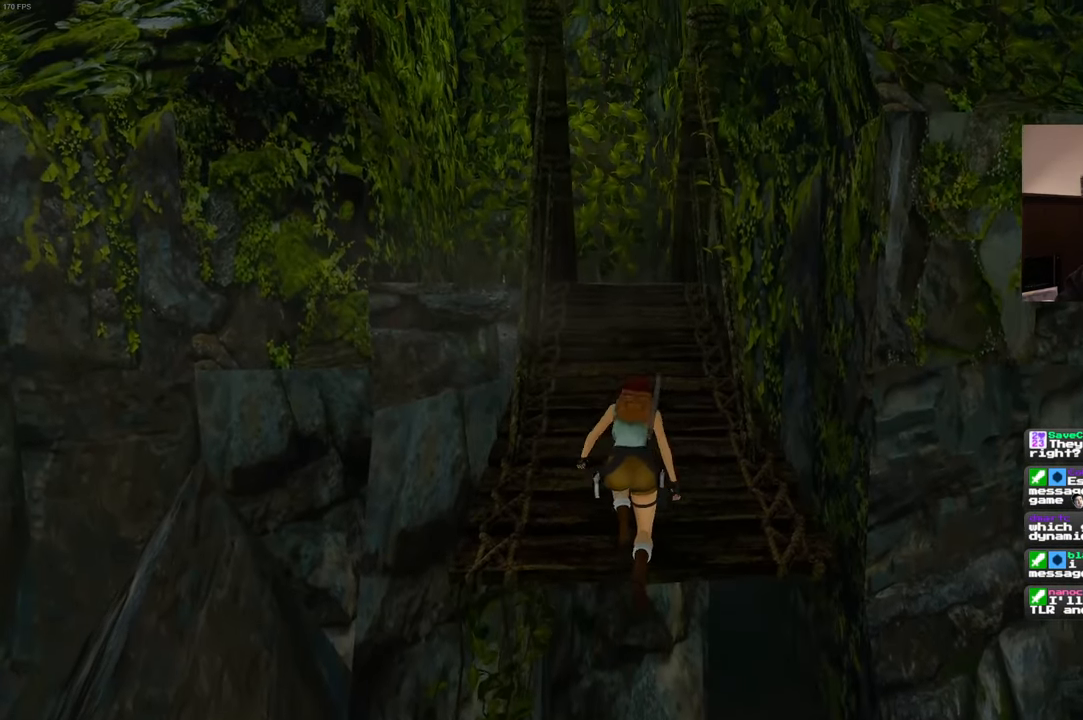
{"buttons": [], "left_stick": "up", "right_stick": "center", "events": []}
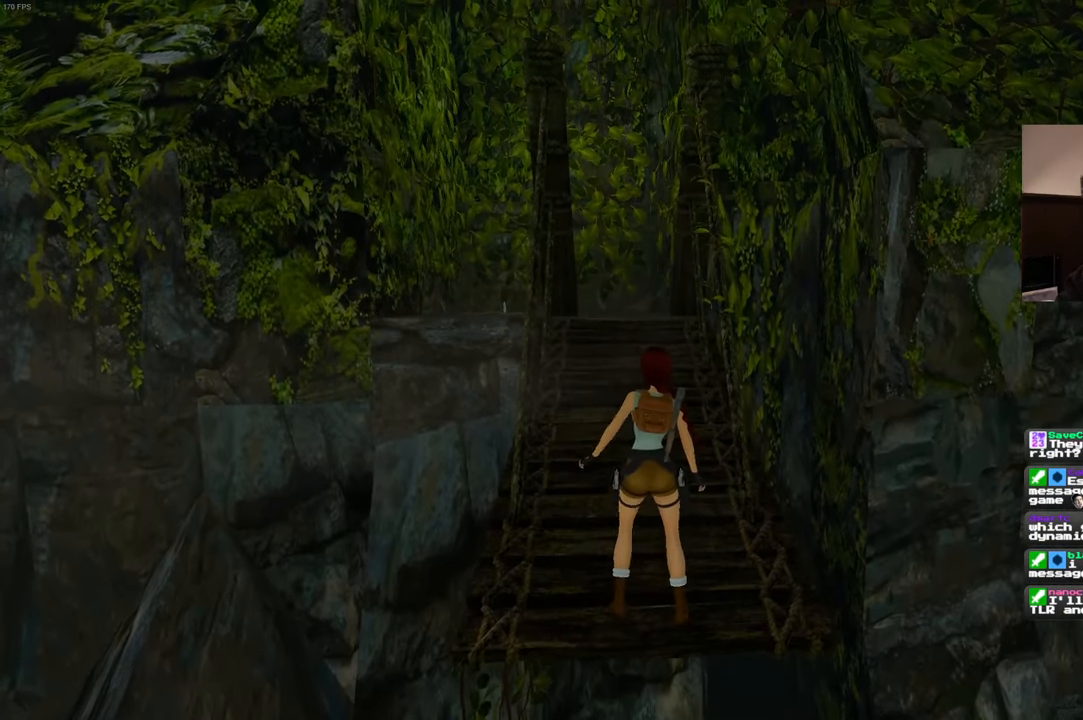
{"buttons": [], "left_stick": "up", "right_stick": "center", "events": []}